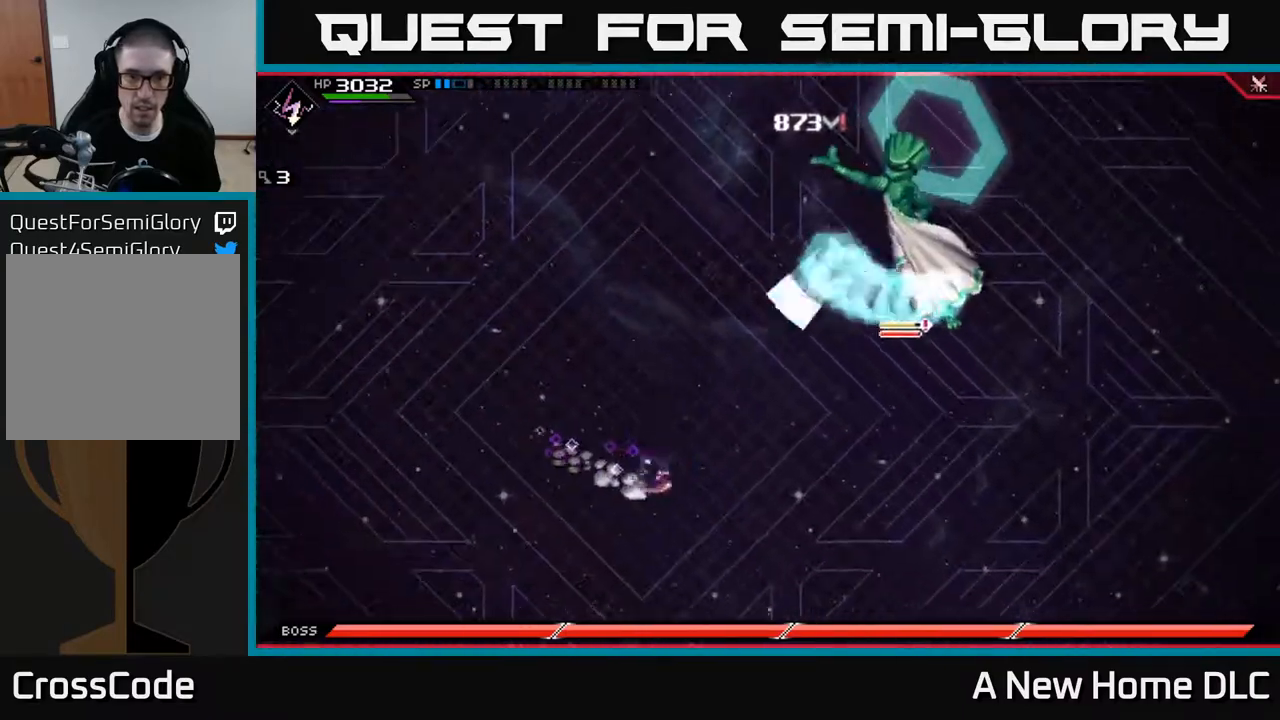
Gameplay with a controller (Xbox layout); each line is a JSON object with the inputs held at the frame after it. "events" lists button and stick changes between this image and that frame as [ms after this image, input, new state], when the widget could be followed in between.
{"buttons": ["R2"], "left_stick": "center", "right_stick": "up-right", "events": [[100, "L1", "down"], [100, "left_stick", "right"], [217, "L1", "up"], [267, "right_stick", "up-right"], [317, "R2", "down"], [417, "left_stick", "center"]]}
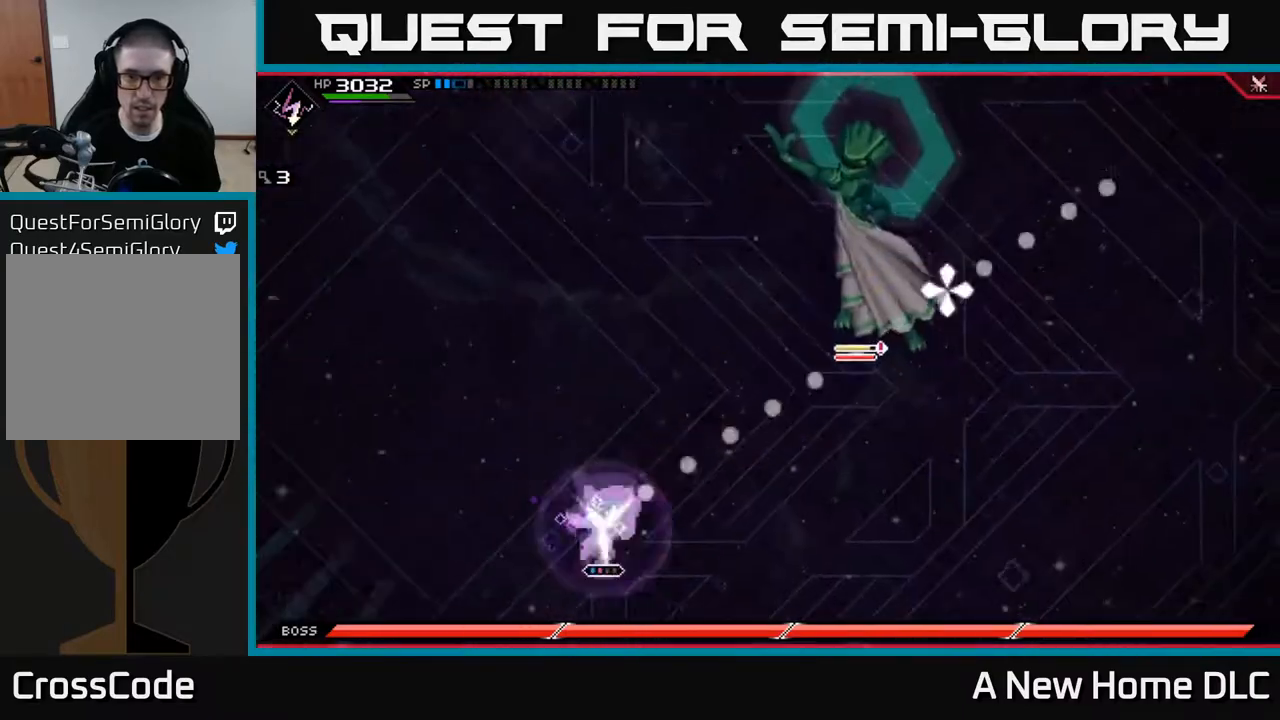
{"buttons": [], "left_stick": "up-right", "right_stick": "center", "events": [[50, "R2", "up"], [167, "left_stick", "right"], [333, "L1", "down"], [350, "right_stick", "center"], [383, "left_stick", "up-right"], [467, "L1", "up"]]}
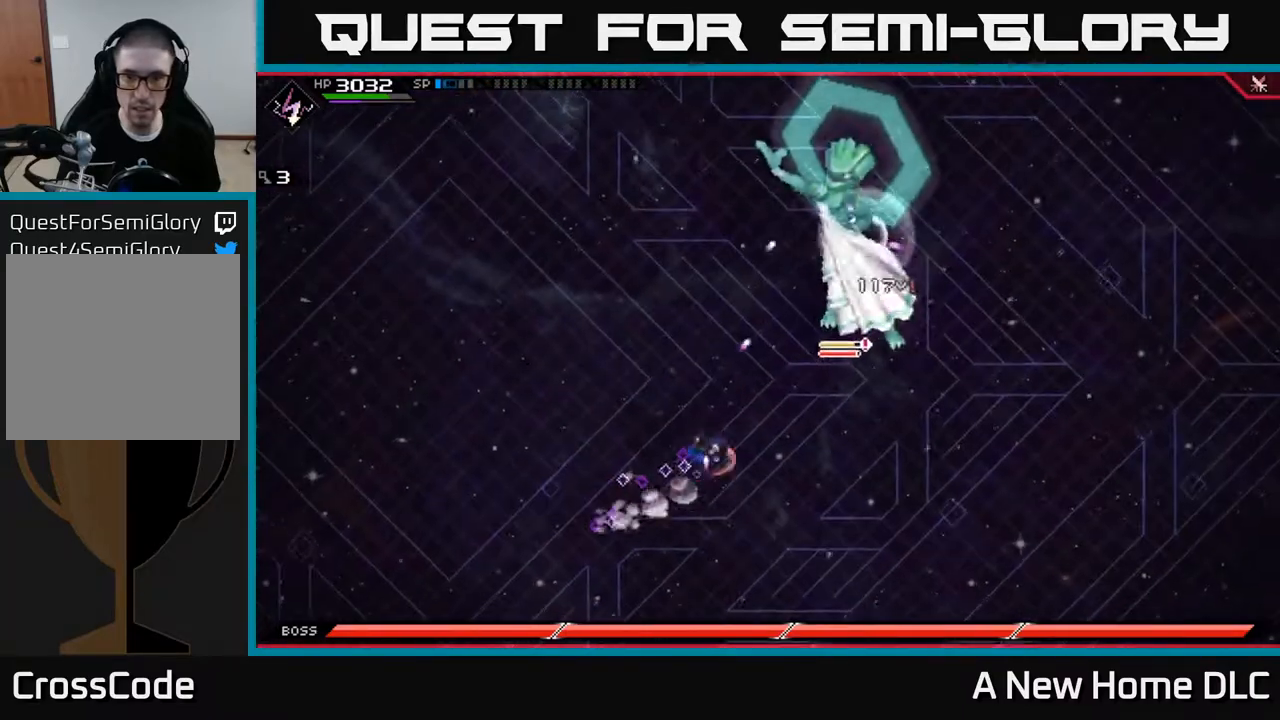
{"buttons": ["X"], "left_stick": "up-right", "right_stick": "center", "events": [[67, "L1", "down"], [200, "L1", "up"], [233, "X", "down"], [350, "X", "up"], [433, "X", "down"]]}
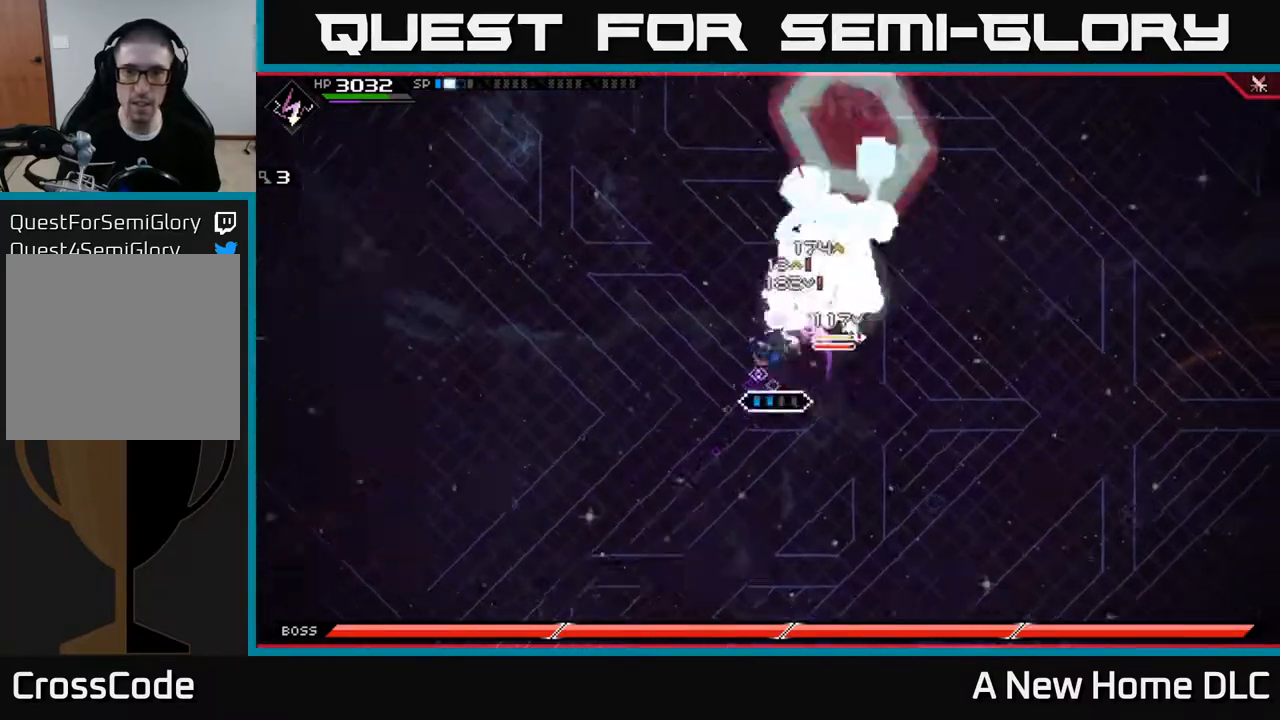
{"buttons": ["L1"], "left_stick": "up-right", "right_stick": "center", "events": [[17, "X", "up"], [117, "X", "down"], [200, "X", "up"], [283, "X", "down"], [333, "left_stick", "center"], [383, "X", "up"], [417, "left_stick", "up"], [433, "L1", "down"], [500, "left_stick", "up-right"]]}
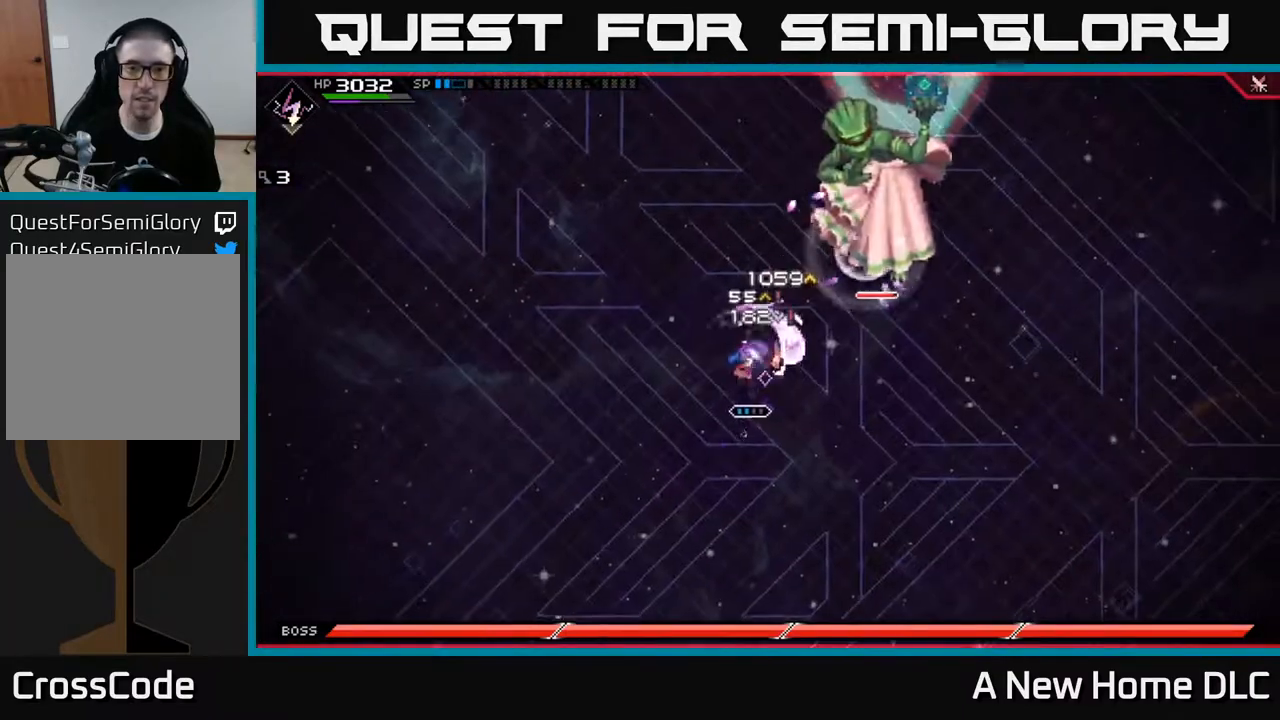
{"buttons": ["X"], "left_stick": "up-right", "right_stick": "center", "events": [[17, "X", "down"], [83, "L1", "up"], [117, "X", "up"], [267, "L1", "down"], [283, "X", "down"], [367, "X", "up"], [433, "L1", "up"], [467, "X", "down"]]}
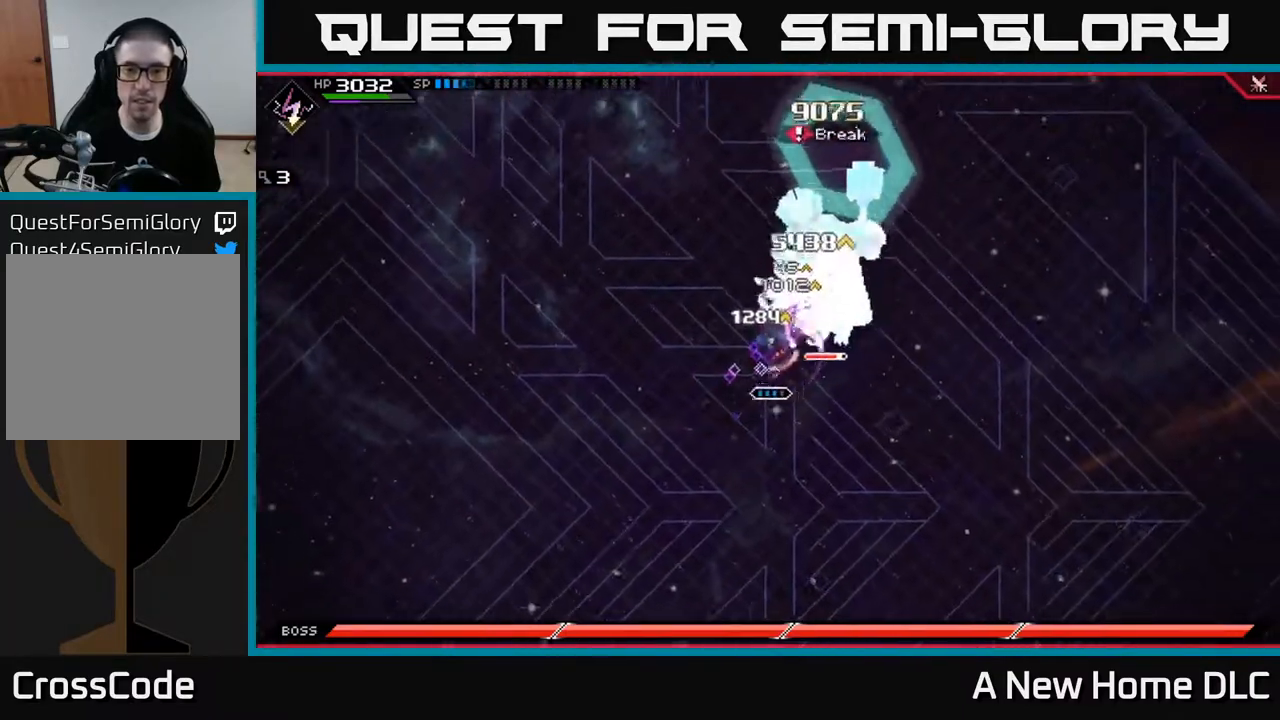
{"buttons": ["X"], "left_stick": "up-right", "right_stick": "center", "events": [[50, "X", "up"], [133, "X", "down"], [250, "X", "up"], [317, "X", "down"], [433, "X", "up"], [500, "X", "down"]]}
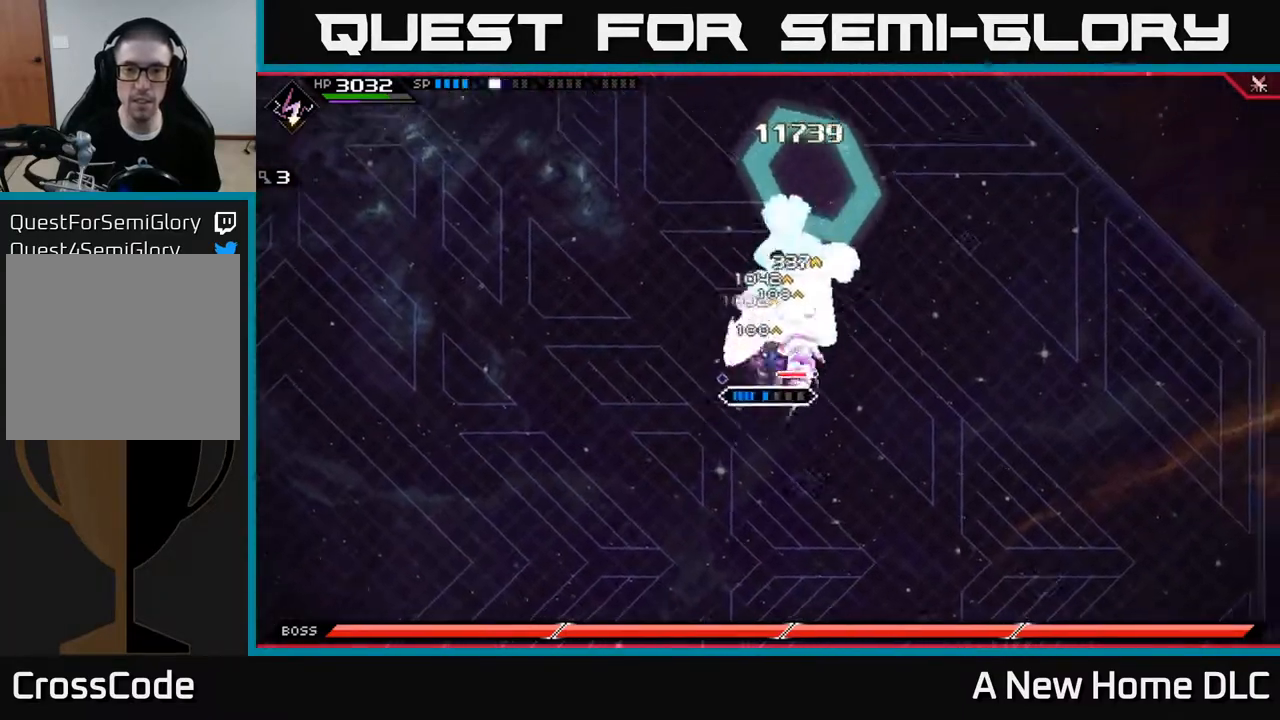
{"buttons": [], "left_stick": "down-left", "right_stick": "center", "events": [[17, "L1", "down"], [83, "X", "up"], [167, "L1", "up"], [183, "X", "down"], [283, "X", "up"], [283, "left_stick", "center"], [333, "left_stick", "left"], [383, "X", "down"], [400, "left_stick", "down-left"], [500, "X", "up"]]}
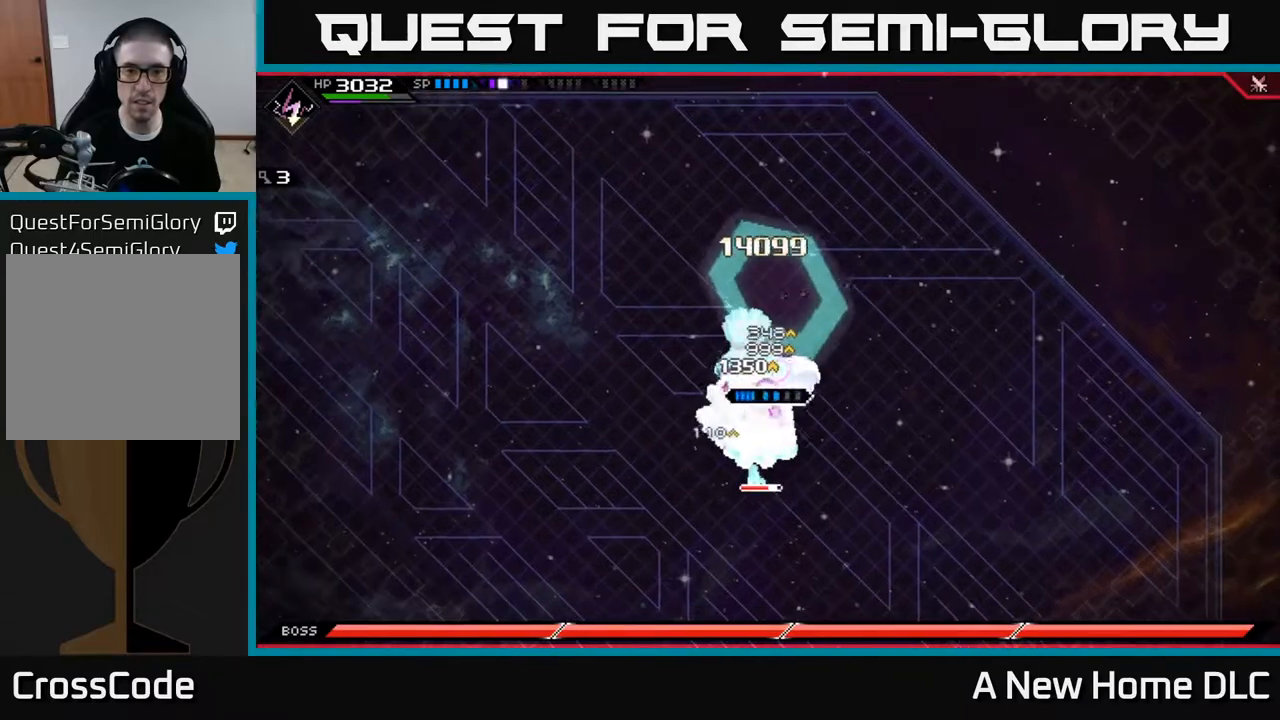
{"buttons": ["X"], "left_stick": "down", "right_stick": "center", "events": [[67, "X", "down"], [183, "X", "up"], [217, "left_stick", "down"], [250, "X", "down"], [350, "X", "up"], [433, "X", "down"]]}
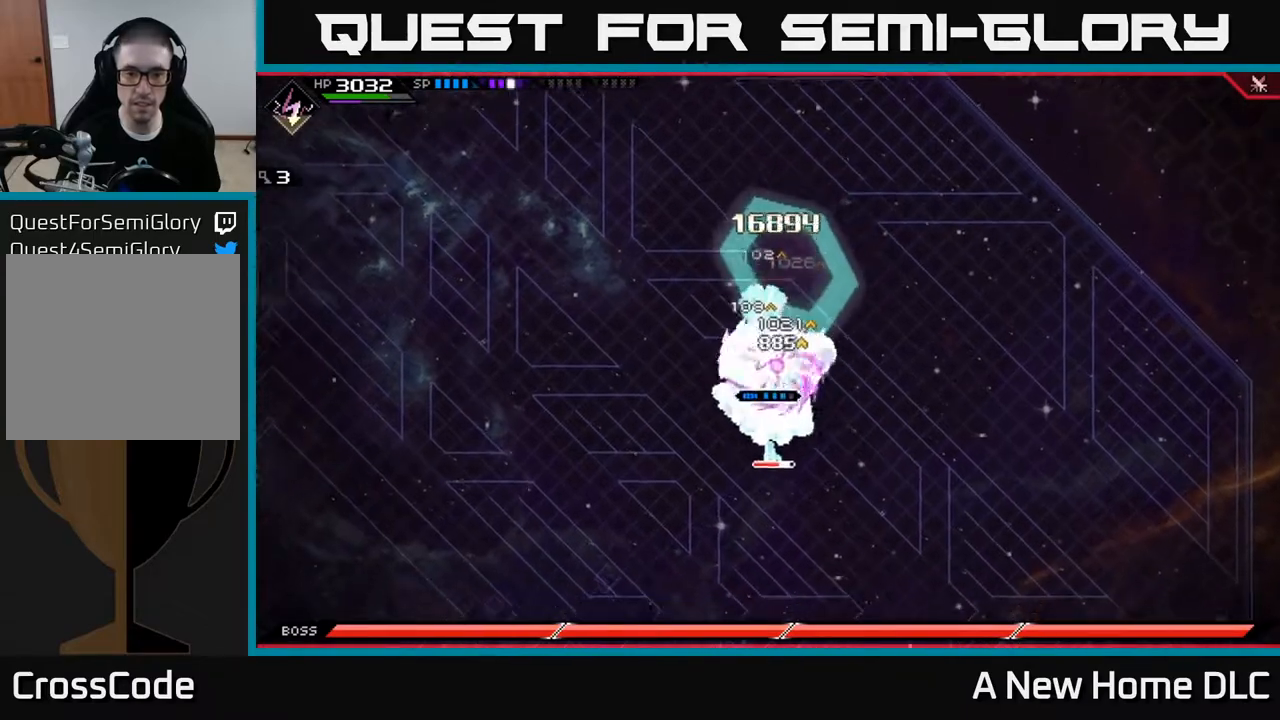
{"buttons": ["R2"], "left_stick": "center", "right_stick": "down", "events": [[33, "X", "up"], [100, "L1", "down"], [117, "X", "down"], [233, "X", "up"], [267, "L1", "up"], [317, "left_stick", "right"], [333, "R2", "down"], [383, "left_stick", "center"], [400, "right_stick", "down-left"], [500, "right_stick", "down"]]}
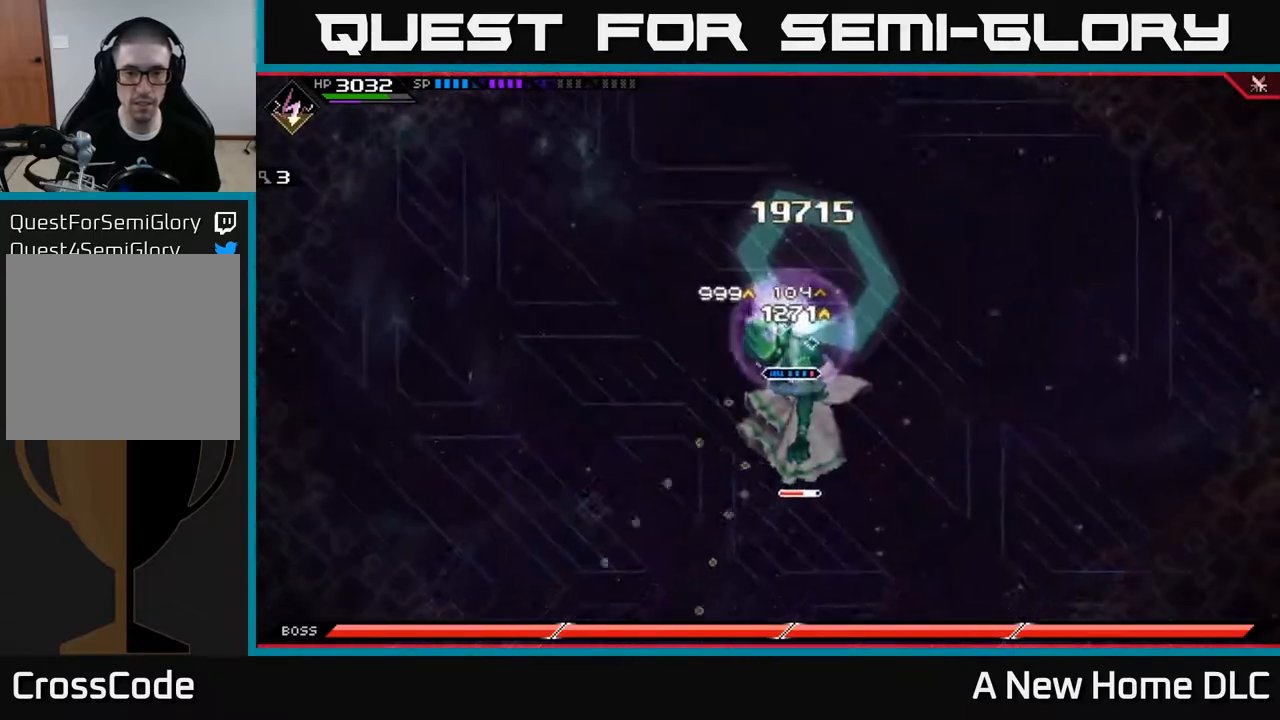
{"buttons": [], "left_stick": "down", "right_stick": "center", "events": [[383, "R2", "up"], [467, "left_stick", "down"], [483, "right_stick", "center"]]}
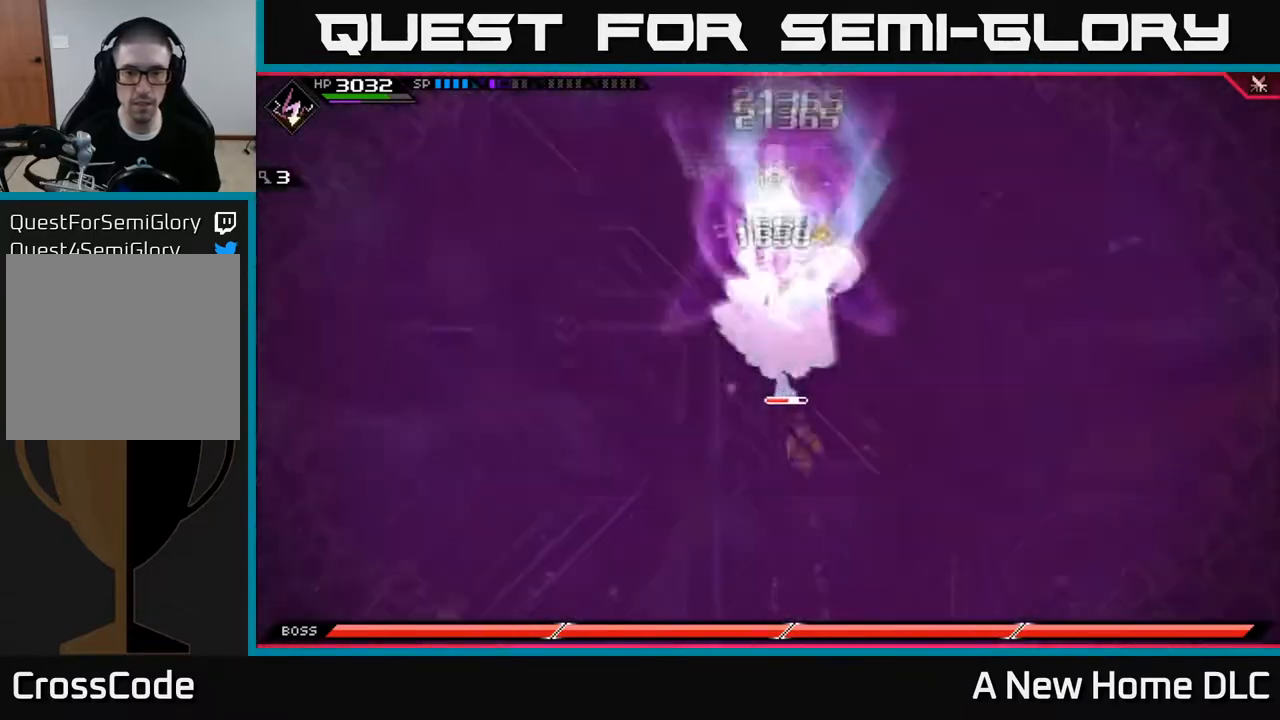
{"buttons": ["X"], "left_stick": "down", "right_stick": "center", "events": [[83, "L1", "down"], [100, "X", "down"], [200, "L1", "up"], [200, "X", "up"], [283, "X", "down"], [367, "X", "up"], [450, "X", "down"]]}
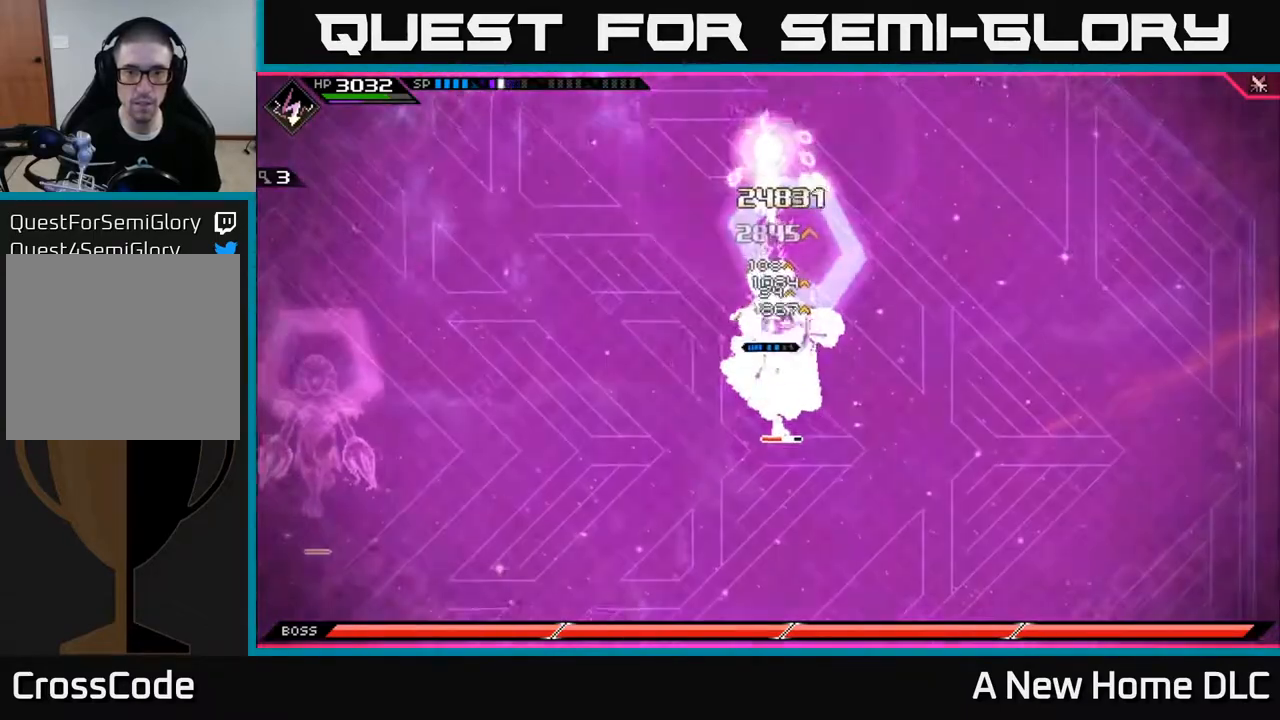
{"buttons": ["X", "L1"], "left_stick": "down", "right_stick": "center", "events": [[33, "X", "up"], [117, "X", "down"], [200, "X", "up"], [283, "X", "down"], [383, "X", "up"], [450, "L1", "down"], [450, "X", "down"]]}
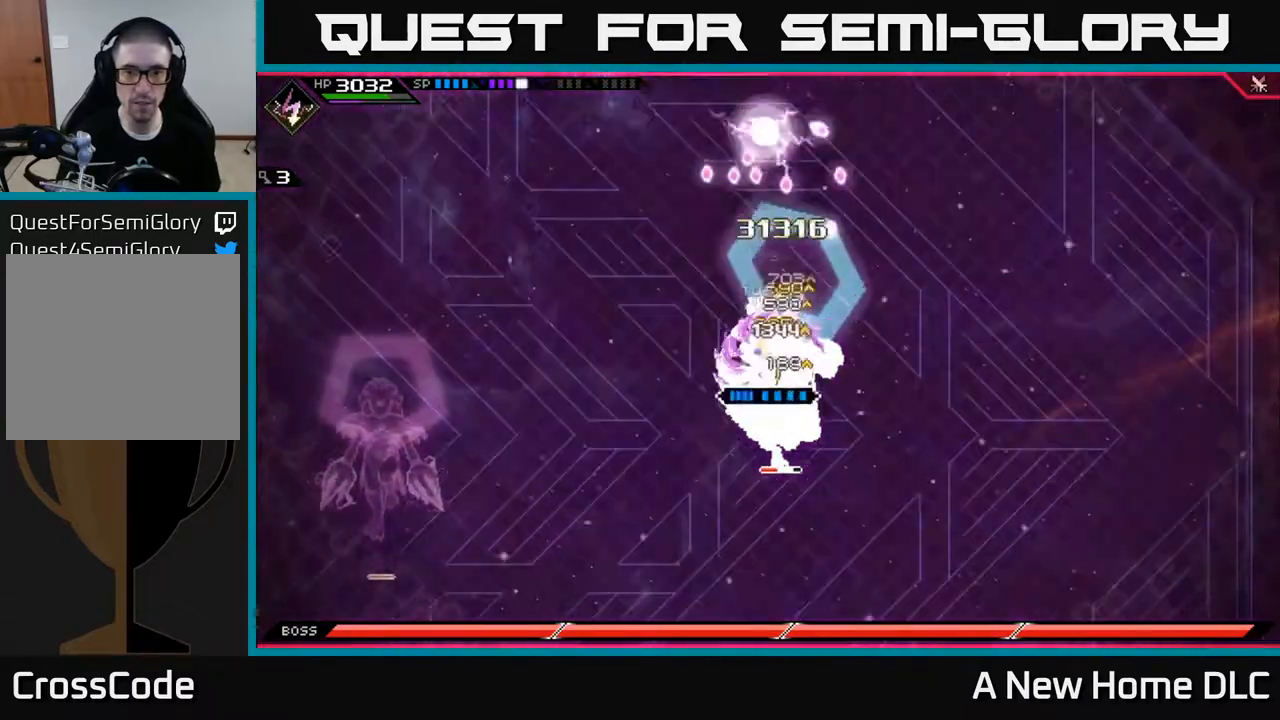
{"buttons": ["X"], "left_stick": "down", "right_stick": "center", "events": [[67, "X", "up"], [100, "L1", "up"], [133, "X", "down"], [233, "X", "up"], [300, "X", "down"], [333, "L1", "down"], [417, "X", "up"], [467, "L1", "up"], [500, "X", "down"]]}
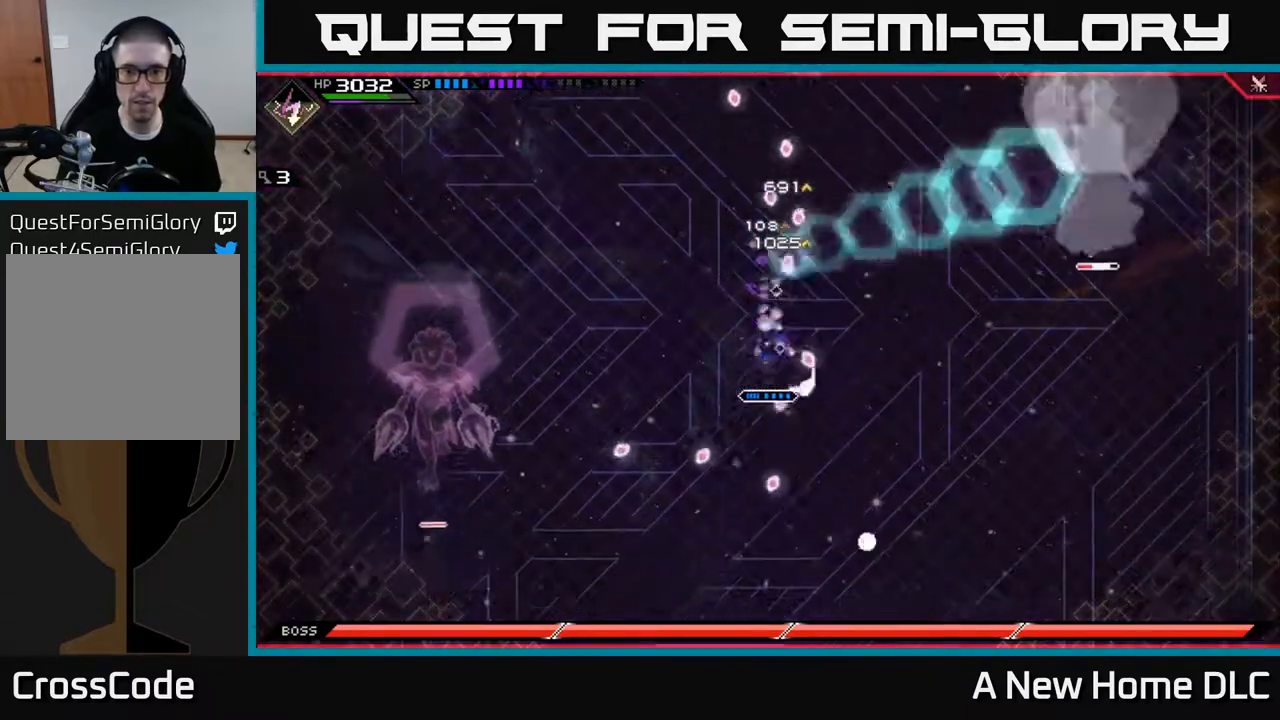
{"buttons": [], "left_stick": "up", "right_stick": "center", "events": [[83, "X", "up"], [117, "left_stick", "right"], [233, "left_stick", "up-right"], [333, "left_stick", "up"]]}
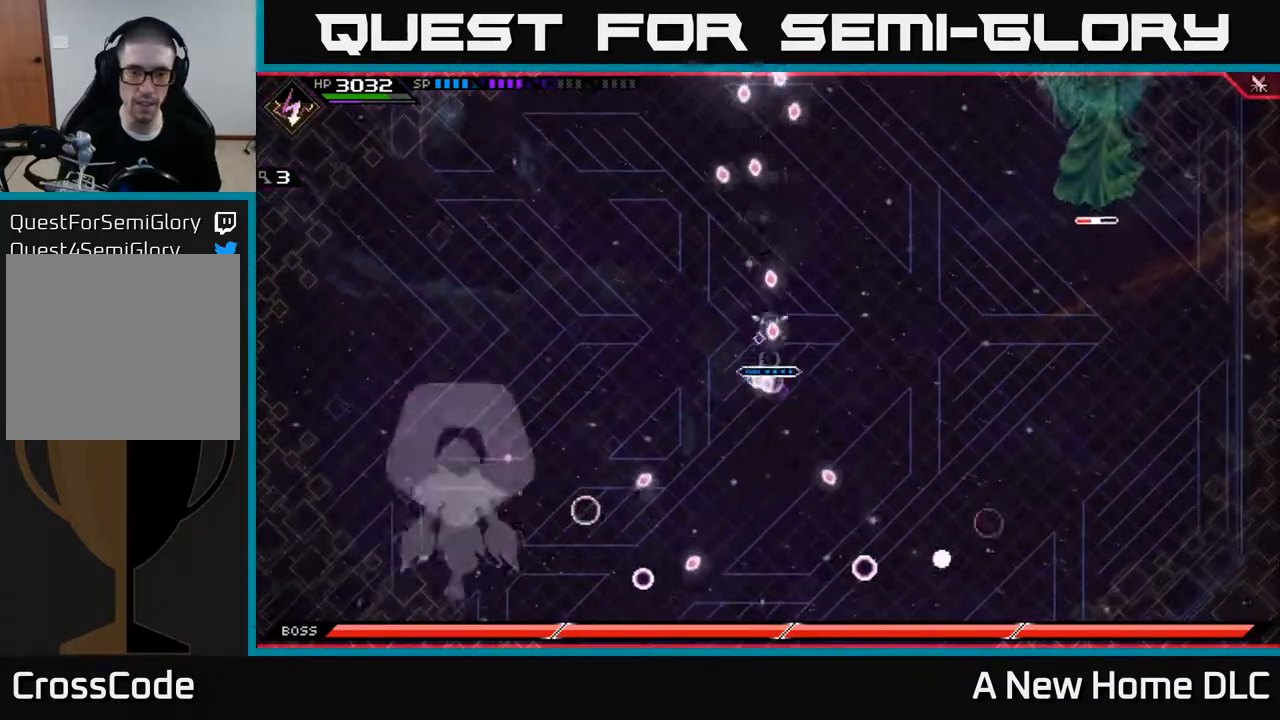
{"buttons": [], "left_stick": "up-left", "right_stick": "center", "events": [[350, "left_stick", "up-left"], [367, "DPAD_RIGHT", "down"], [450, "DPAD_RIGHT", "up"]]}
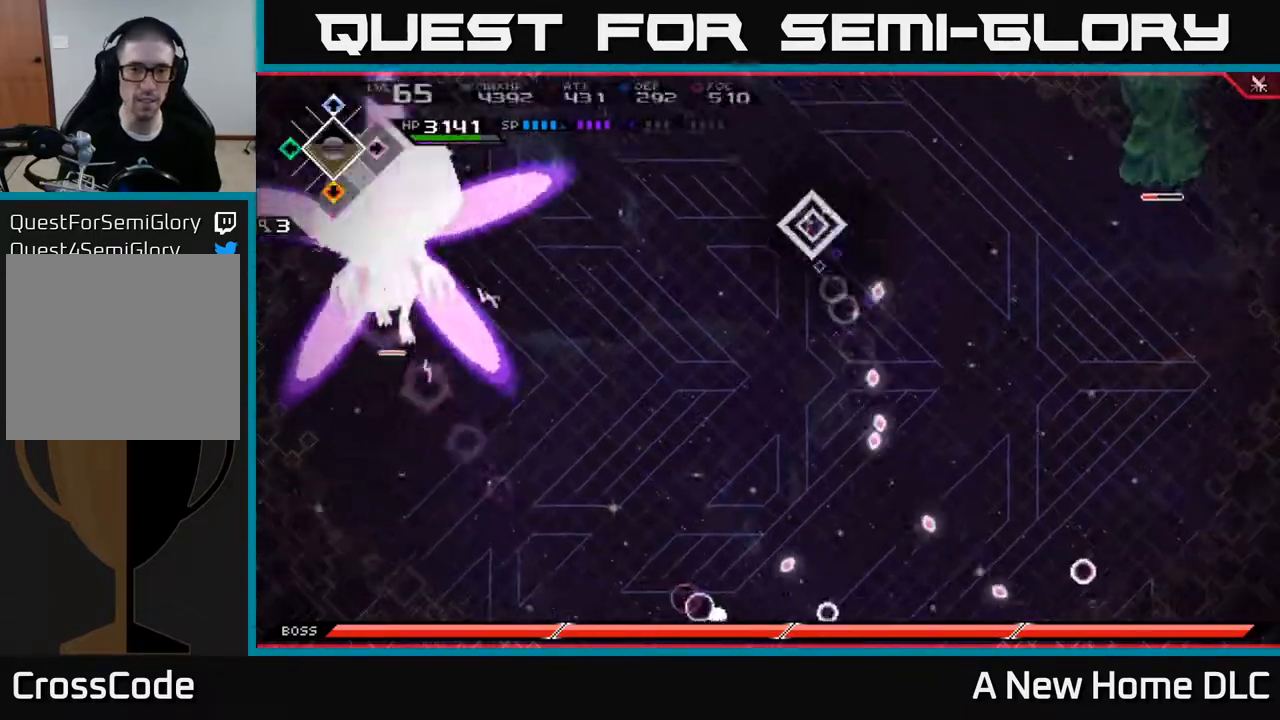
{"buttons": [], "left_stick": "down", "right_stick": "center", "events": [[350, "left_stick", "down"]]}
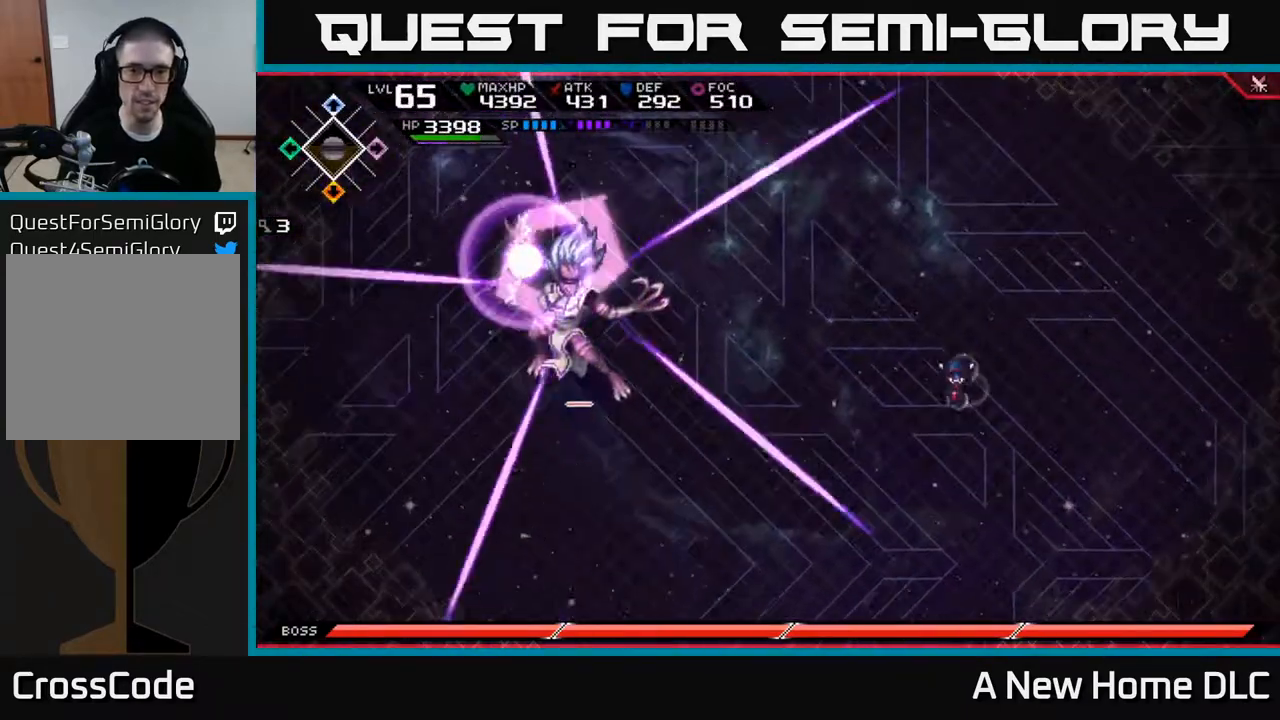
{"buttons": ["L1"], "left_stick": "down", "right_stick": "center", "events": [[283, "L1", "down"], [417, "L1", "up"], [500, "L1", "down"]]}
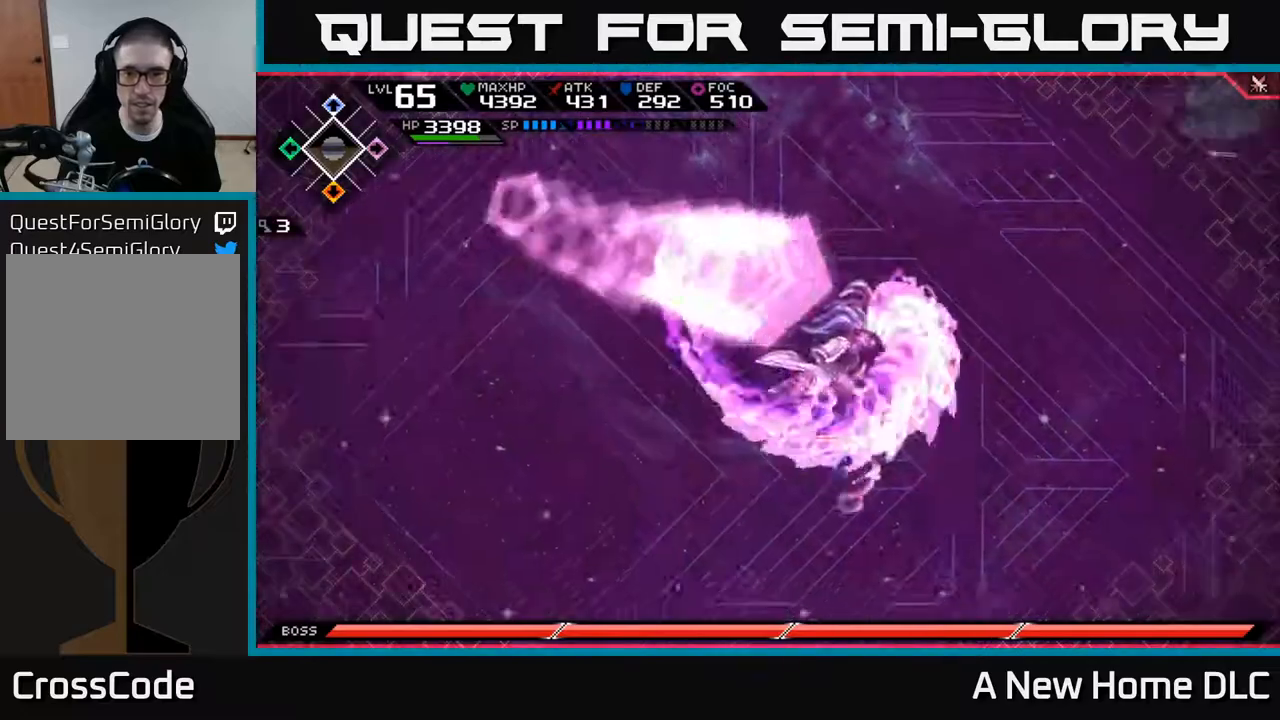
{"buttons": ["L1", "DPAD_LEFT"], "left_stick": "up", "right_stick": "center", "events": [[83, "L1", "up"], [217, "left_stick", "right"], [333, "left_stick", "up"], [400, "L1", "down"], [417, "DPAD_LEFT", "down"]]}
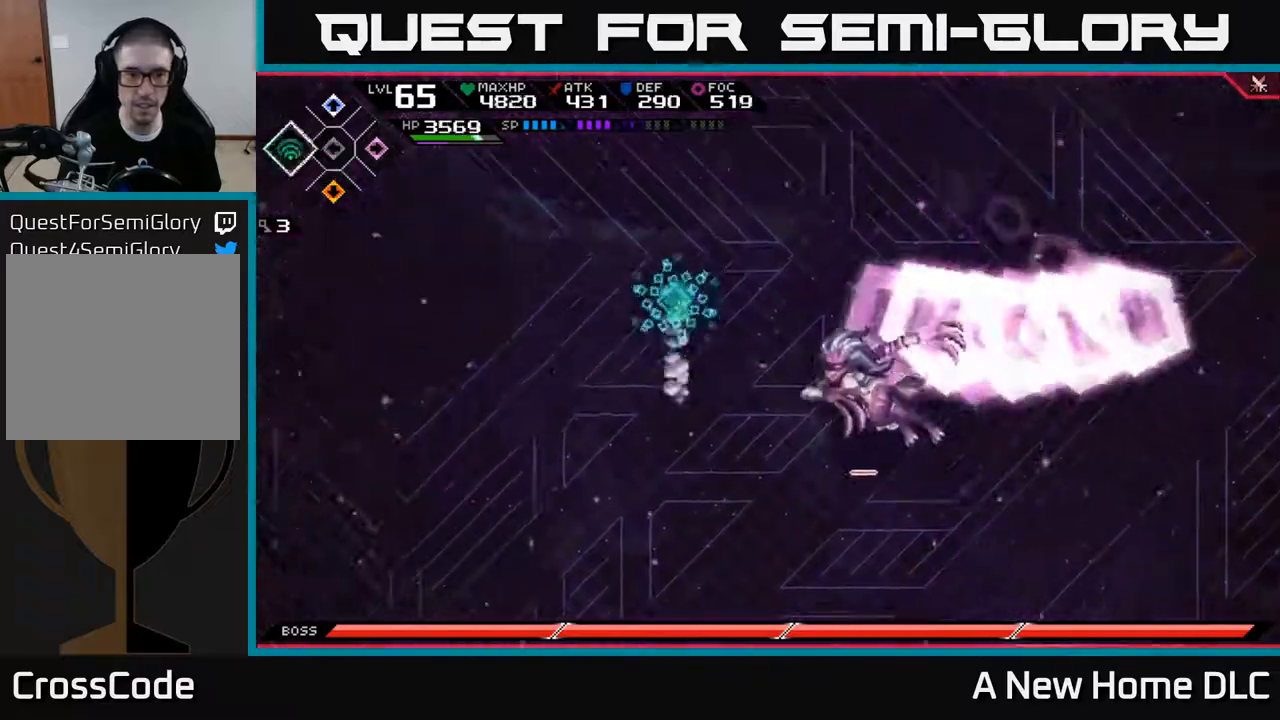
{"buttons": [], "left_stick": "down", "right_stick": "center", "events": [[17, "DPAD_LEFT", "up"], [117, "L1", "up"], [417, "left_stick", "down"]]}
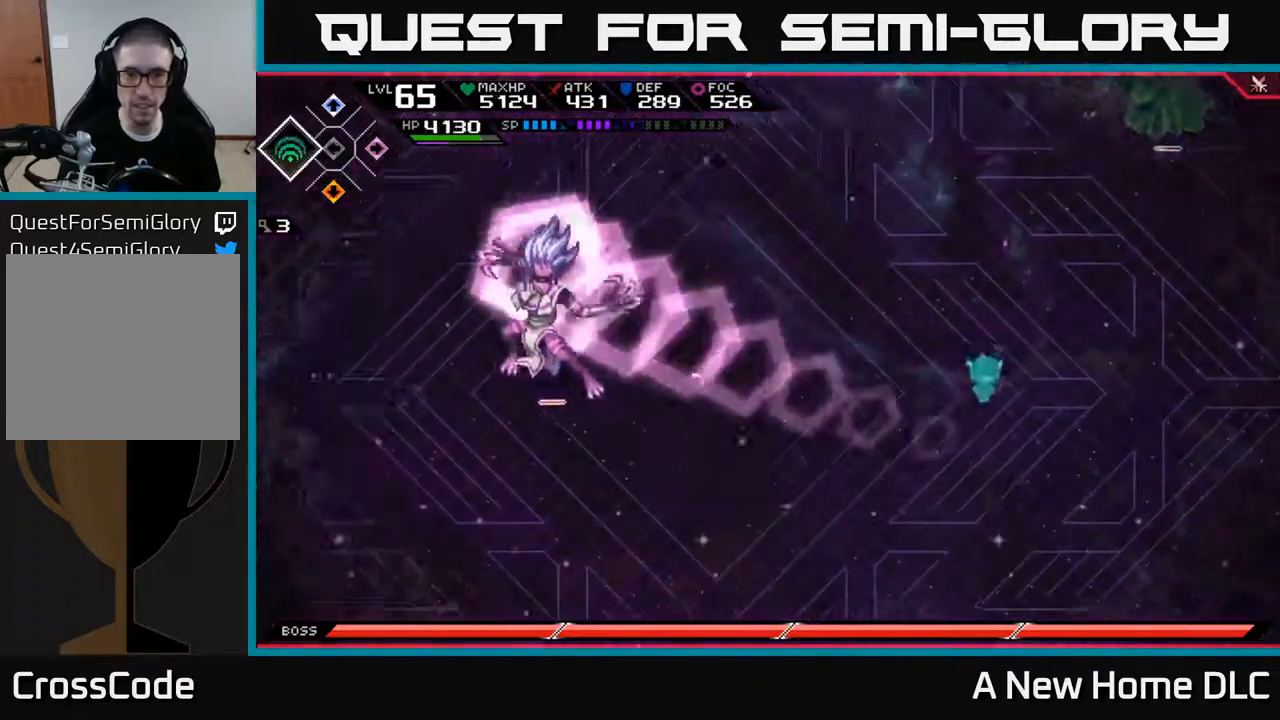
{"buttons": [], "left_stick": "up-left", "right_stick": "center", "events": [[50, "L1", "down"], [167, "L1", "up"], [400, "left_stick", "center"], [500, "left_stick", "up-left"]]}
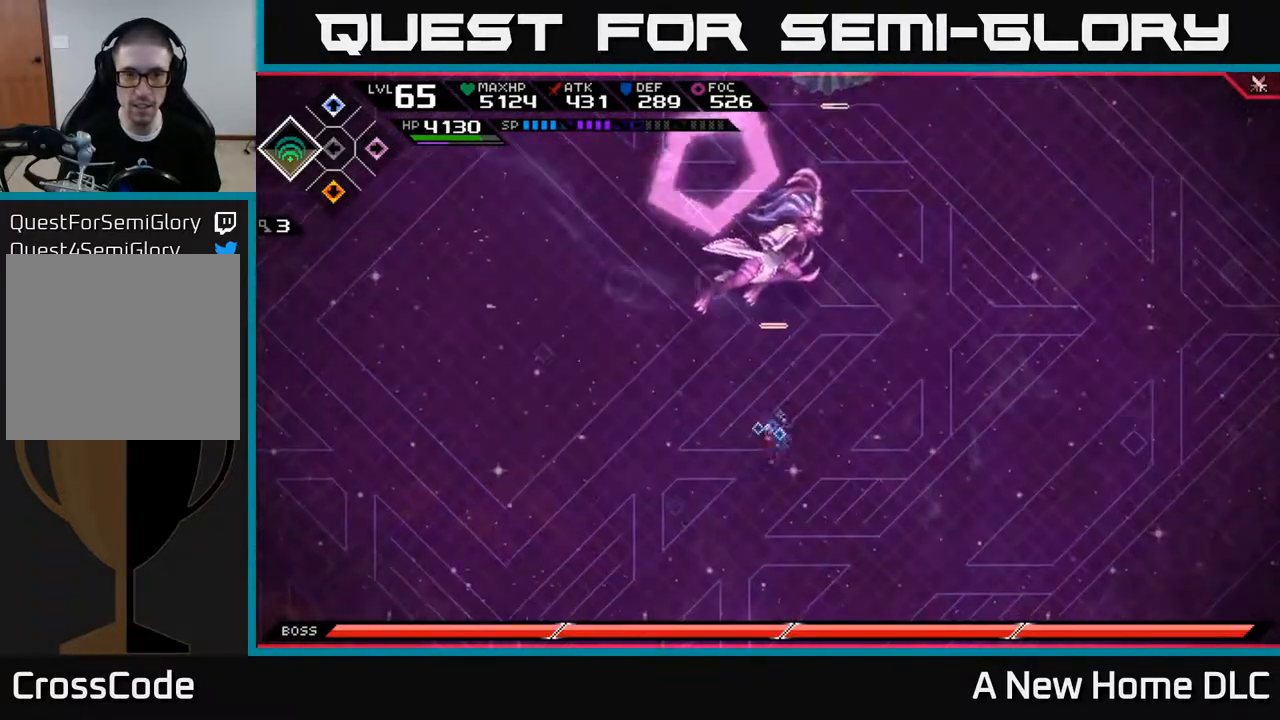
{"buttons": [], "left_stick": "up", "right_stick": "center", "events": [[383, "left_stick", "up"]]}
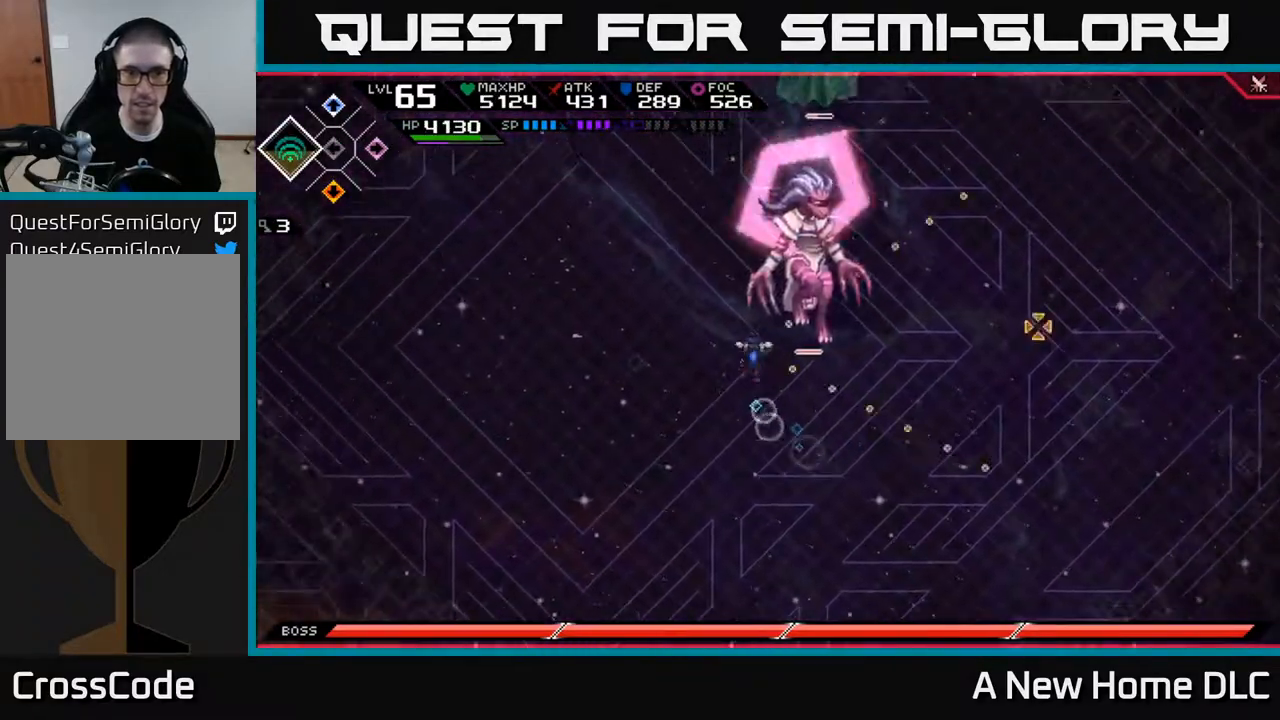
{"buttons": ["X"], "left_stick": "up", "right_stick": "center", "events": [[17, "right_stick", "right"], [50, "left_stick", "up-right"], [67, "right_stick", "center"], [117, "X", "down"], [217, "X", "up"], [267, "left_stick", "up"], [283, "X", "down"], [367, "X", "up"], [433, "X", "down"]]}
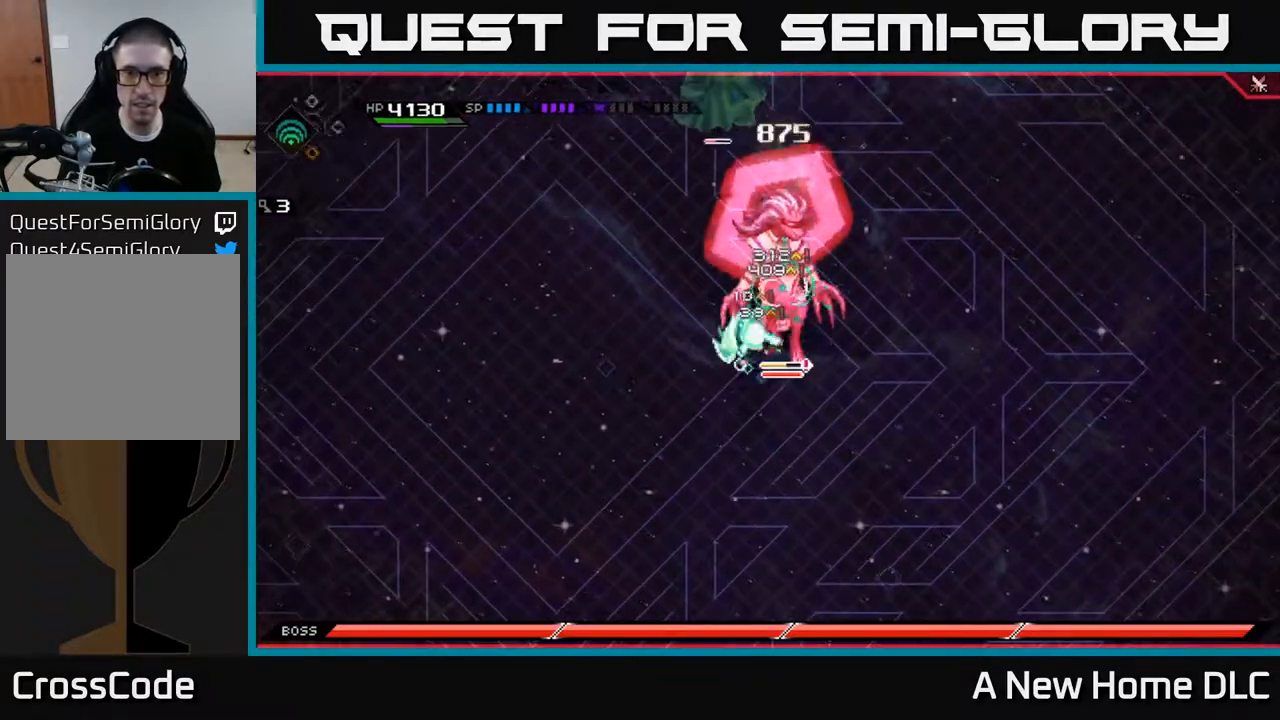
{"buttons": [], "left_stick": "up", "right_stick": "center", "events": [[33, "X", "up"], [100, "left_stick", "center"], [283, "X", "down"], [300, "R2", "down"], [367, "left_stick", "up"], [467, "X", "up"], [483, "R2", "up"]]}
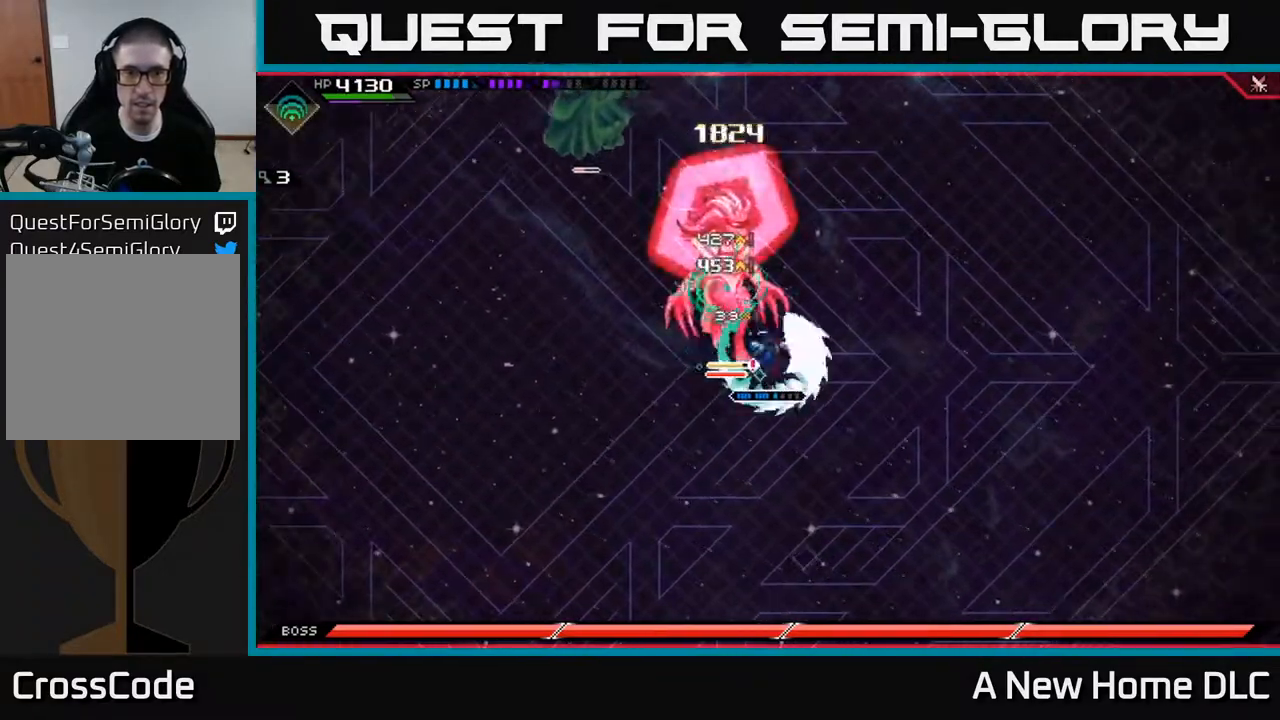
{"buttons": [], "left_stick": "center", "right_stick": "center", "events": [[117, "left_stick", "up-left"], [433, "left_stick", "center"]]}
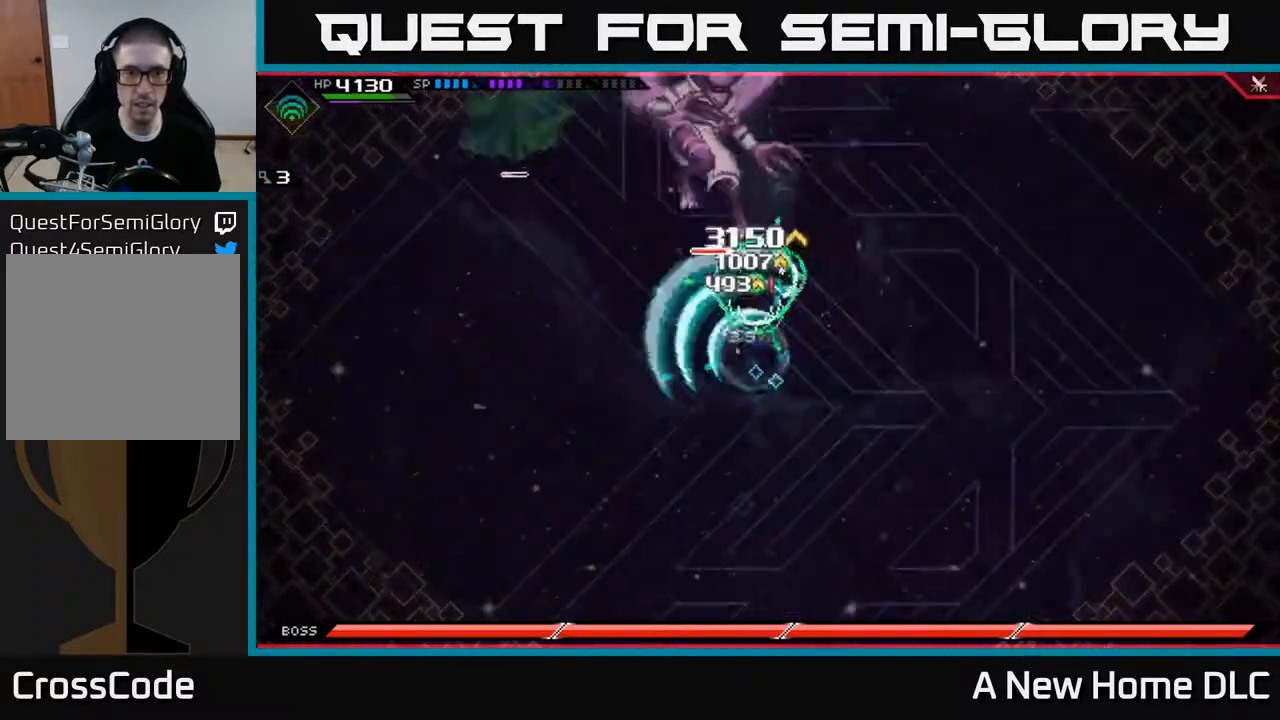
{"buttons": ["R2"], "left_stick": "center", "right_stick": "up-left", "events": [[133, "left_stick", "up"], [183, "L1", "down"], [300, "L1", "up"], [383, "R2", "down"], [400, "right_stick", "up-left"], [433, "left_stick", "center"]]}
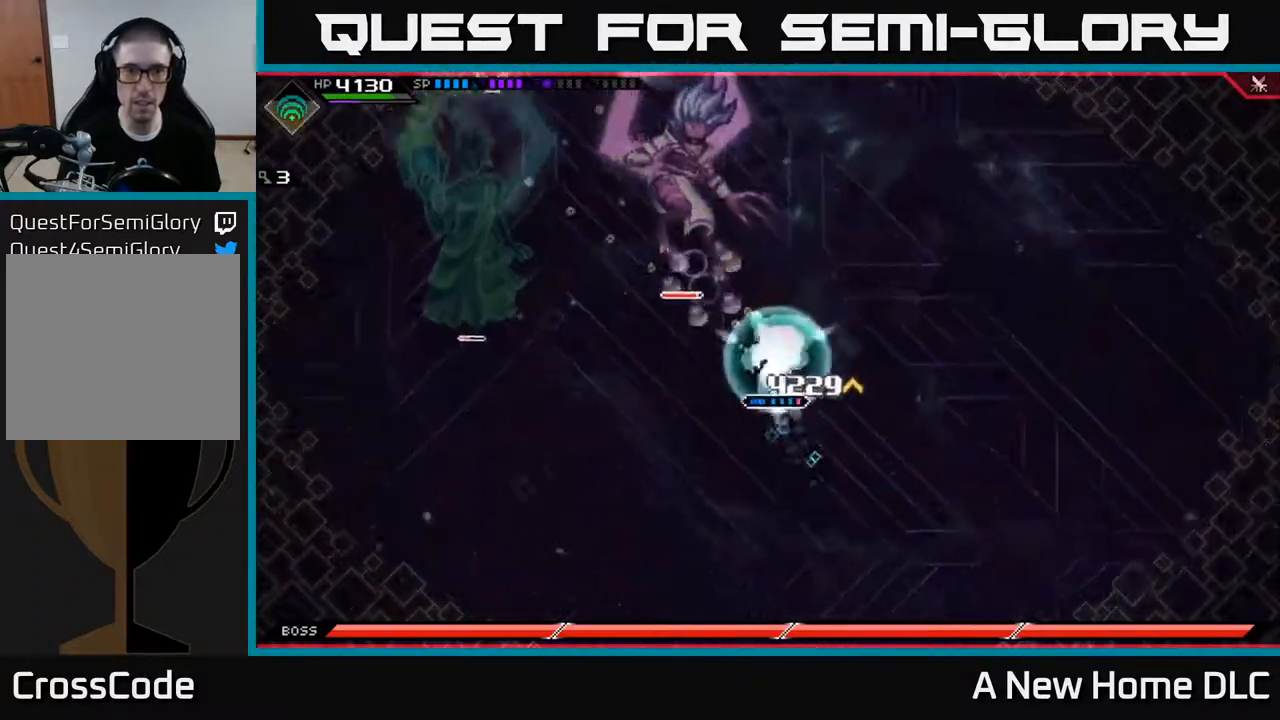
{"buttons": [], "left_stick": "center", "right_stick": "up-left", "events": [[50, "R2", "up"]]}
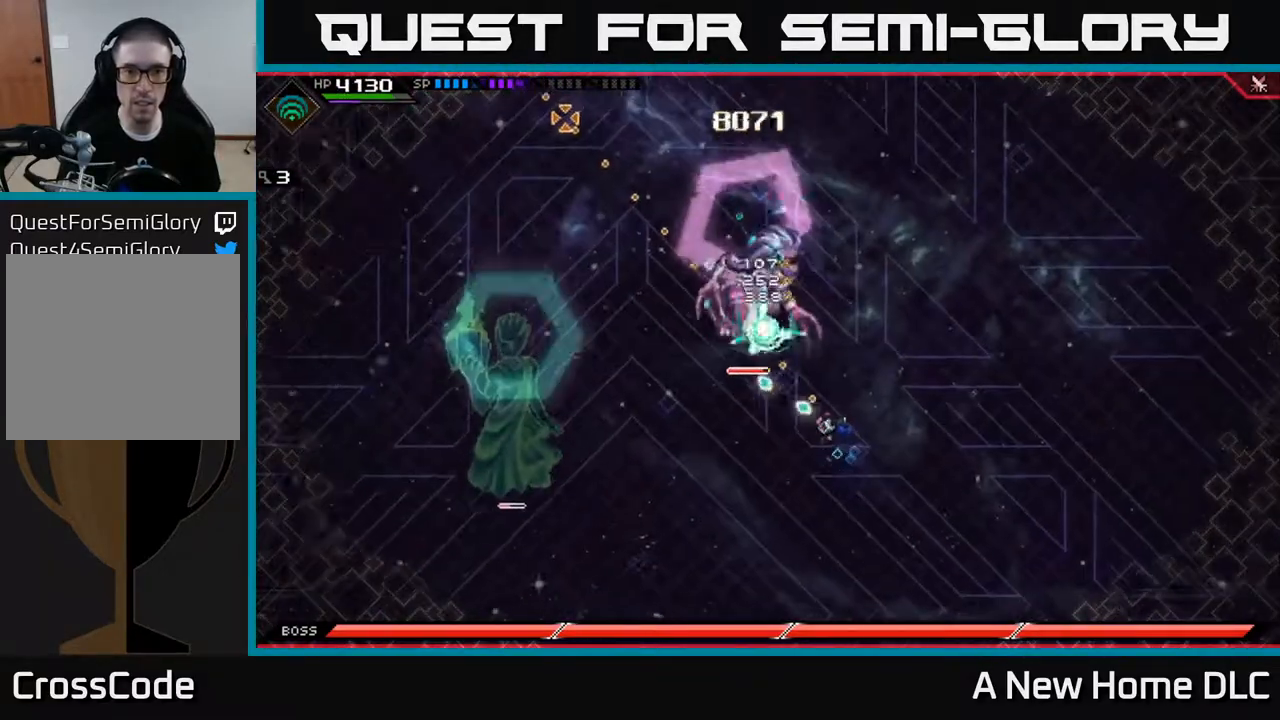
{"buttons": [], "left_stick": "center", "right_stick": "up-left", "events": []}
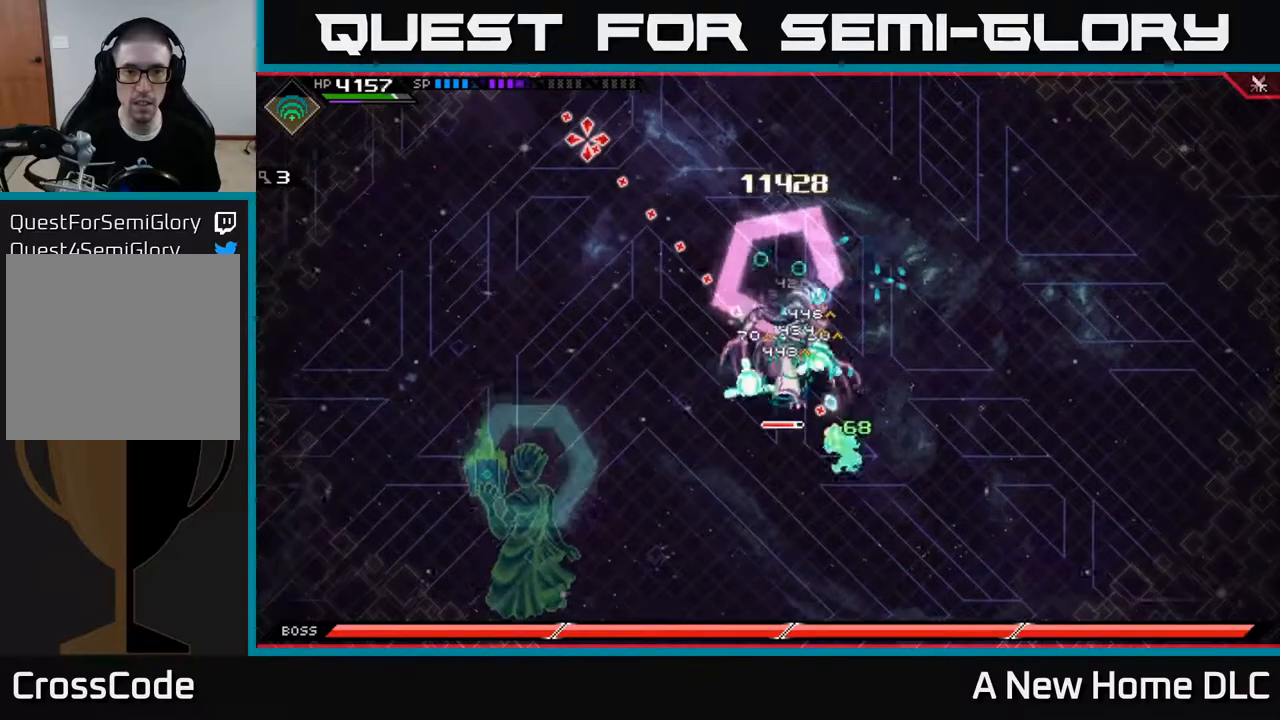
{"buttons": [], "left_stick": "center", "right_stick": "up-left", "events": [[67, "R2", "down"], [183, "R2", "up"]]}
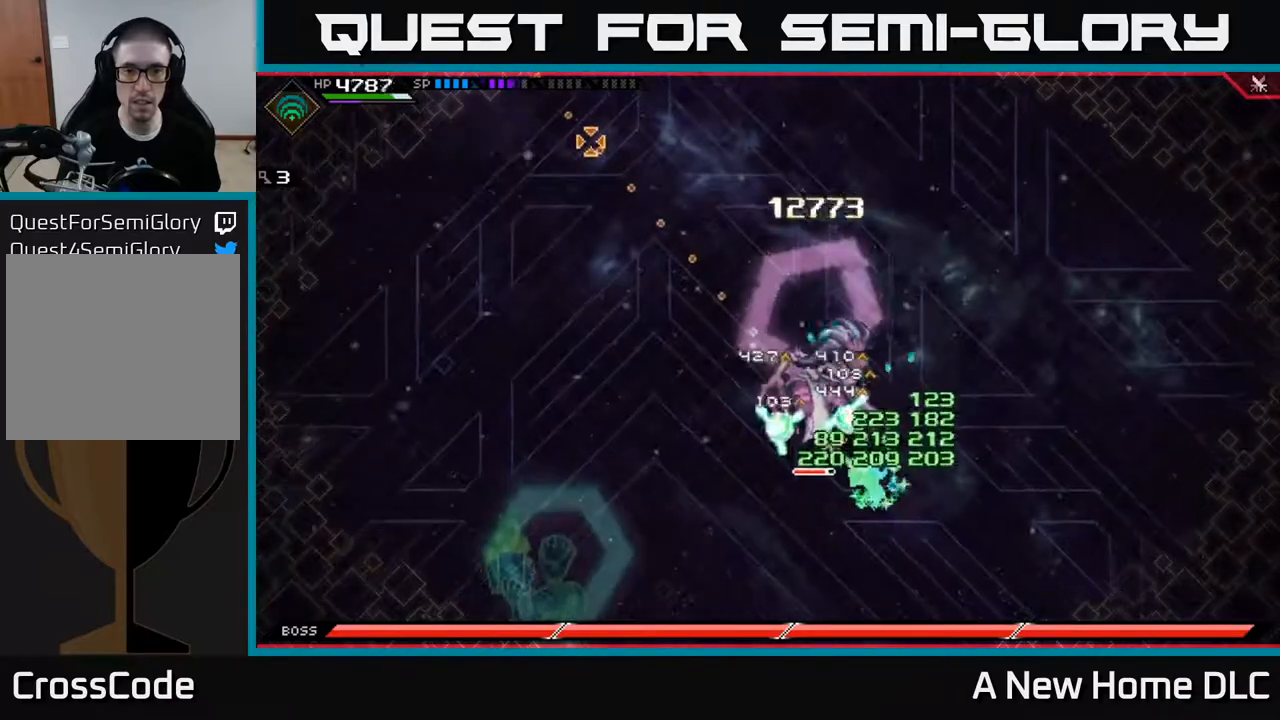
{"buttons": [], "left_stick": "center", "right_stick": "up-left", "events": []}
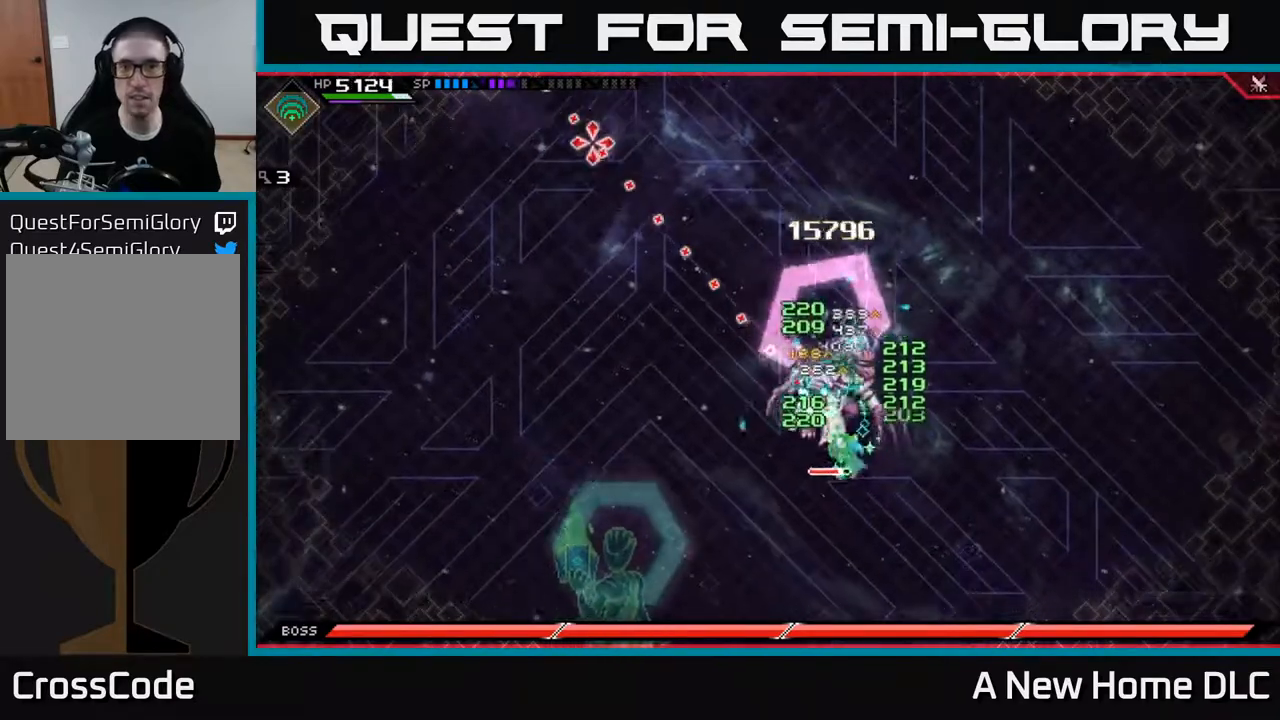
{"buttons": [], "left_stick": "up", "right_stick": "center", "events": [[200, "DPAD_LEFT", "down"], [217, "right_stick", "center"], [300, "DPAD_LEFT", "up"], [350, "X", "down"], [433, "X", "up"], [500, "left_stick", "up"]]}
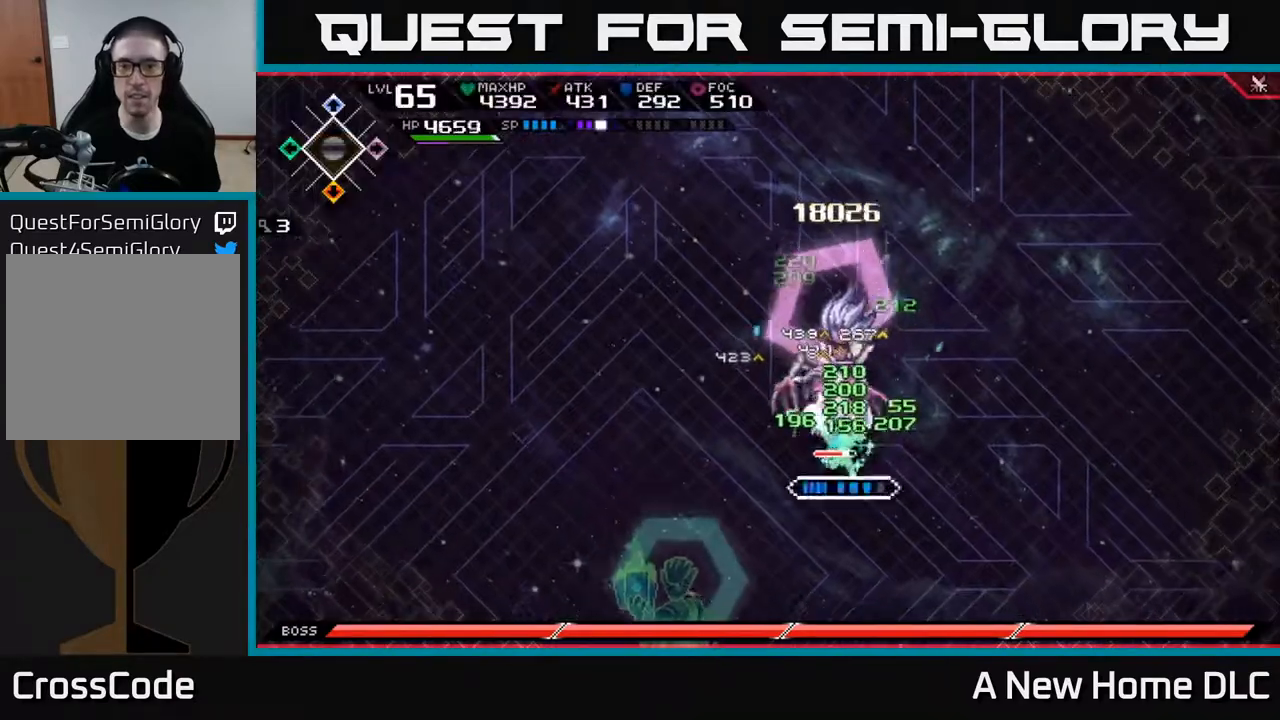
{"buttons": ["X"], "left_stick": "up", "right_stick": "center", "events": [[17, "X", "down"], [83, "X", "up"], [167, "X", "down"], [433, "X", "up"], [500, "X", "down"]]}